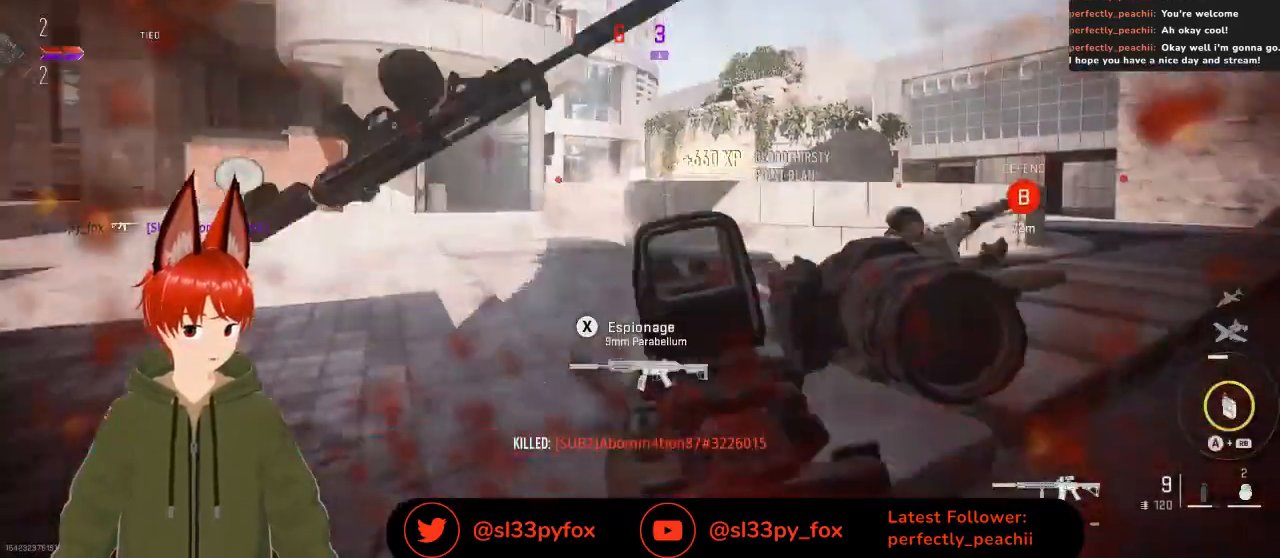
Gameplay with a controller (Xbox layout); each line is a JSON object with the inputs held at the frame after it. "events" lists button and stick changes between this image and that frame as [ms after this image, input, new state], when the widget could be followed in between.
{"buttons": [], "left_stick": "up-right", "right_stick": "right", "events": [[233, "X", "up"], [233, "left_stick", "up-right"], [433, "right_stick", "right"]]}
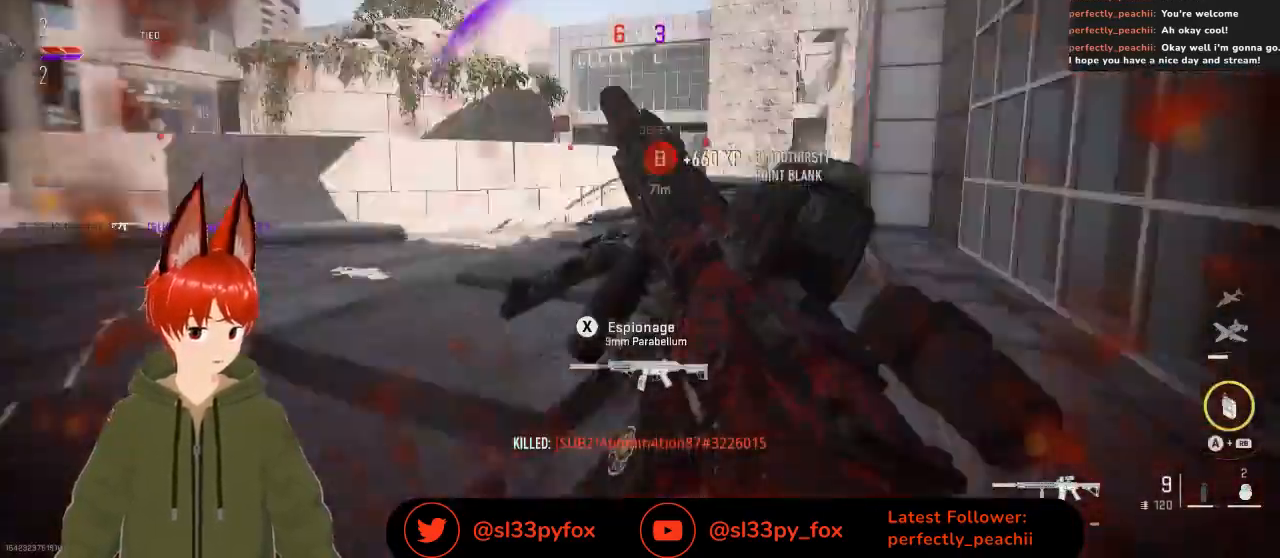
{"buttons": [], "left_stick": "up-left", "right_stick": "left", "events": [[67, "left_stick", "up"], [133, "right_stick", "center"], [300, "R3", "down"], [400, "left_stick", "up-left"], [433, "R3", "up"], [433, "right_stick", "left"]]}
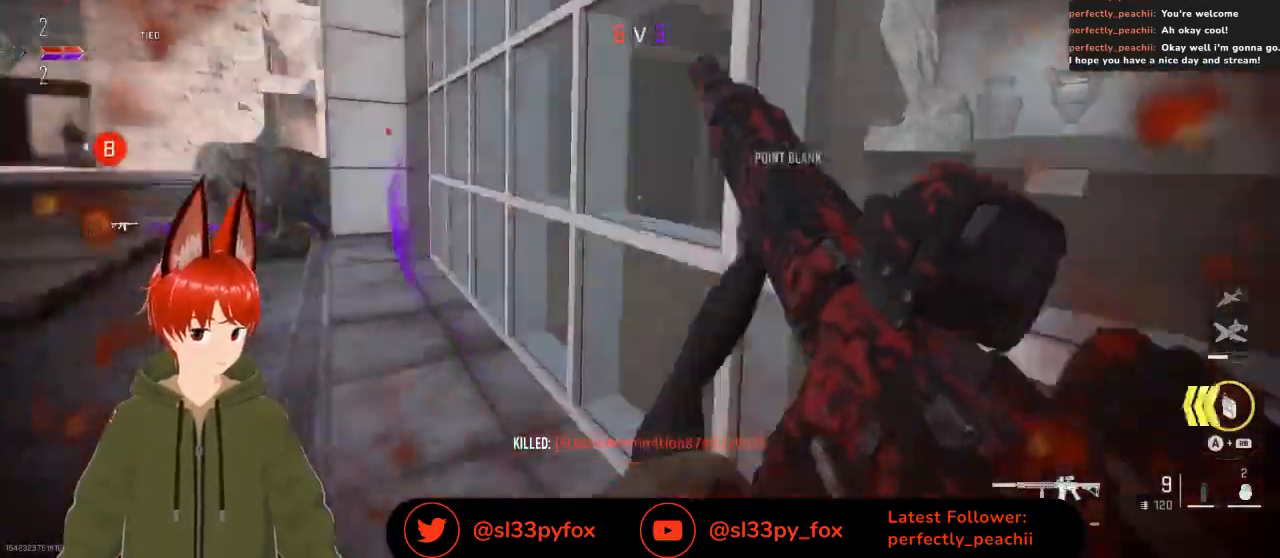
{"buttons": [], "left_stick": "up-left", "right_stick": "center", "events": [[100, "right_stick", "up-left"], [200, "right_stick", "center"]]}
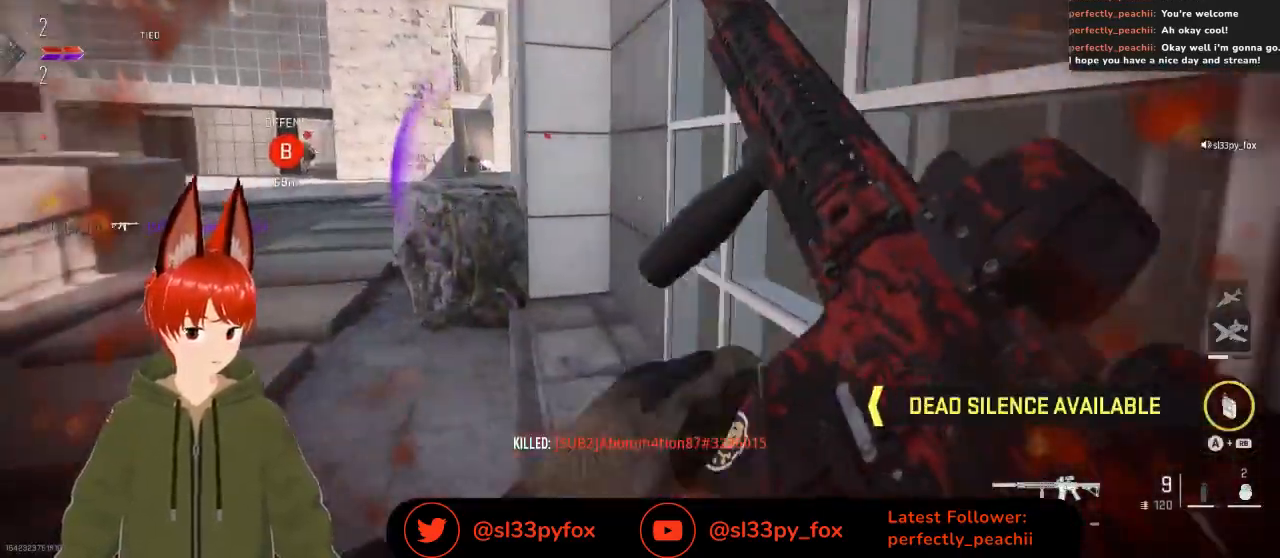
{"buttons": [], "left_stick": "up-left", "right_stick": "center", "events": []}
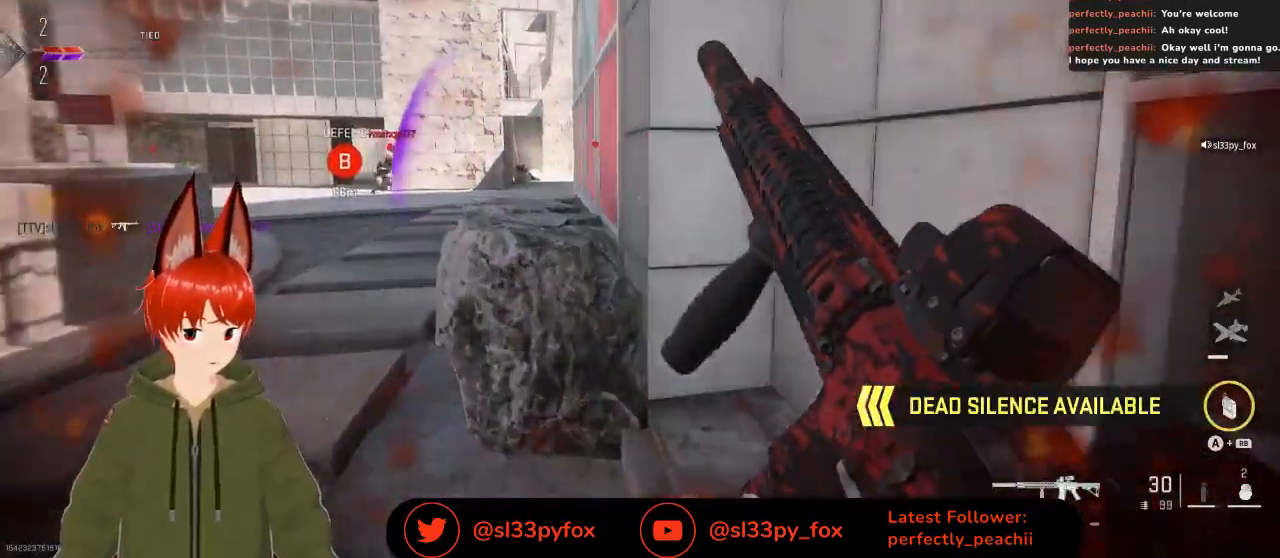
{"buttons": ["R1"], "left_stick": "up-left", "right_stick": "up-right", "events": [[67, "R1", "down"], [133, "right_stick", "up-right"]]}
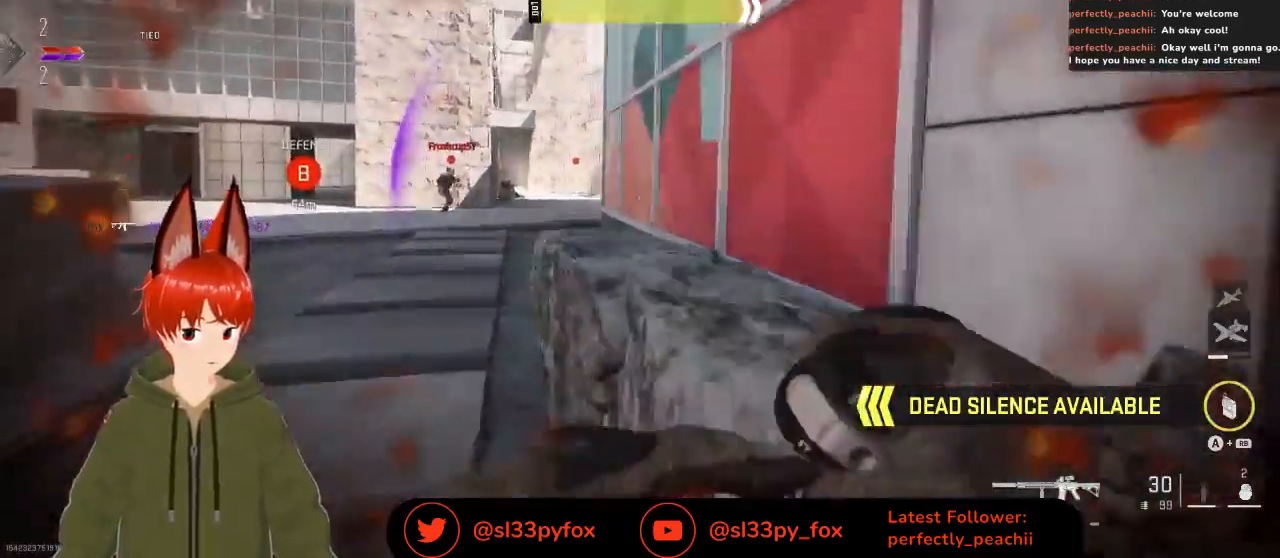
{"buttons": ["R1"], "left_stick": "up-left", "right_stick": "up-right", "events": []}
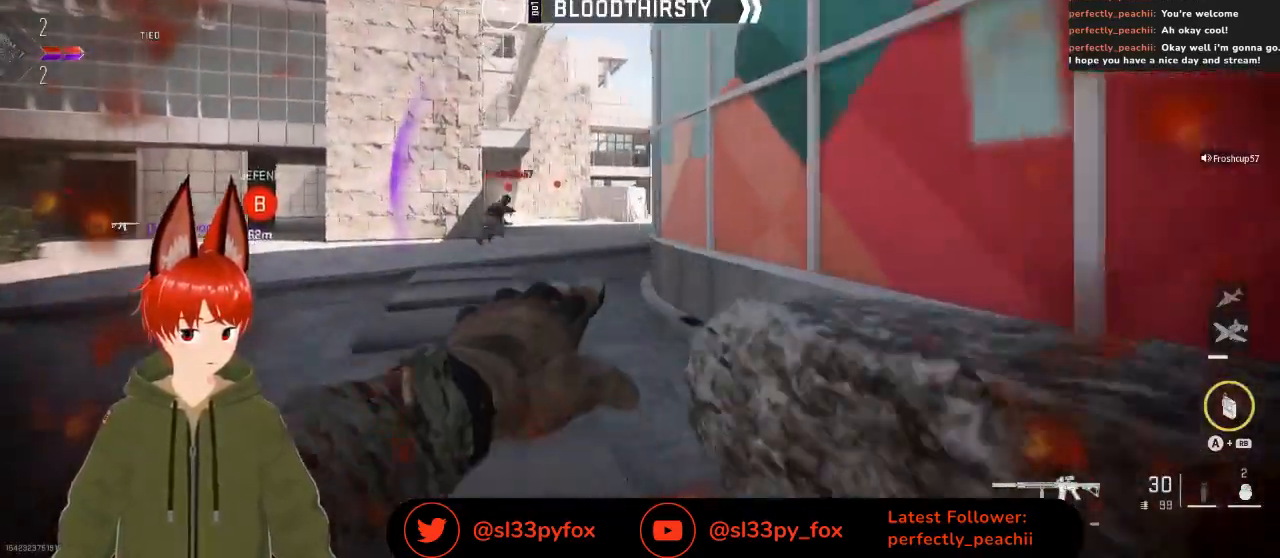
{"buttons": ["R1"], "left_stick": "up-left", "right_stick": "up", "events": [[500, "right_stick", "up"]]}
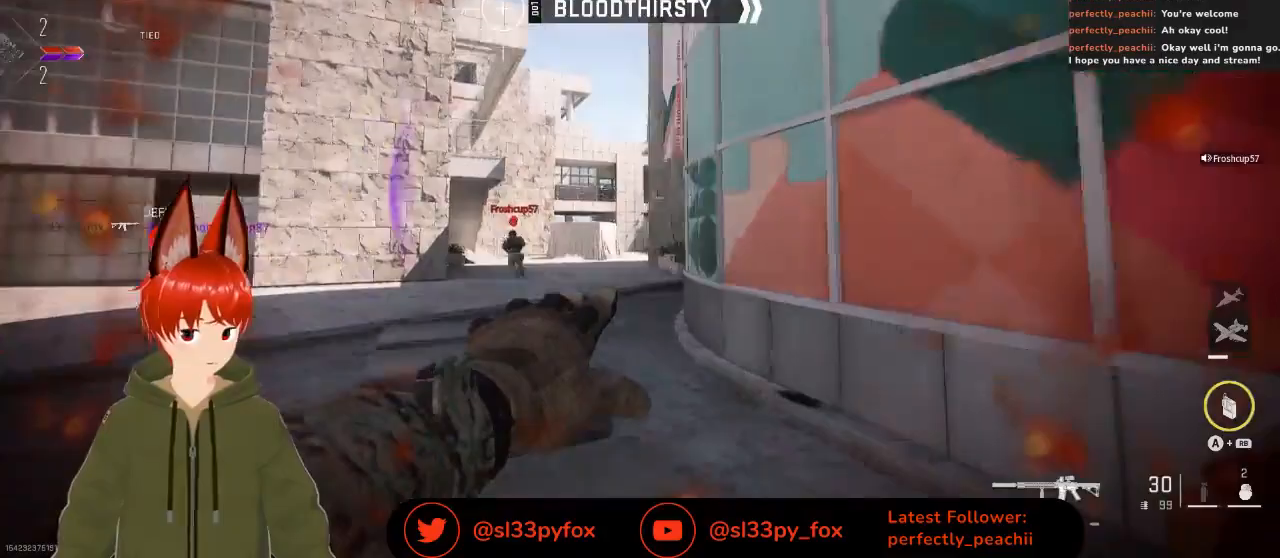
{"buttons": [], "left_stick": "up-left", "right_stick": "center", "events": [[467, "right_stick", "center"], [500, "R1", "up"]]}
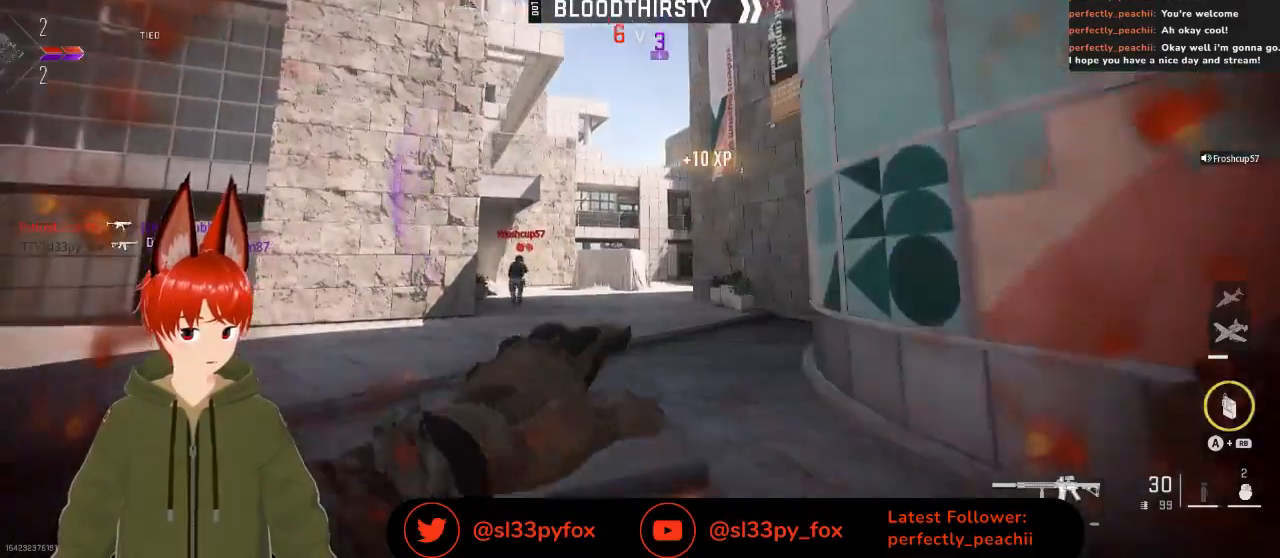
{"buttons": [], "left_stick": "up", "right_stick": "center", "events": [[167, "left_stick", "up-right"], [400, "left_stick", "up"]]}
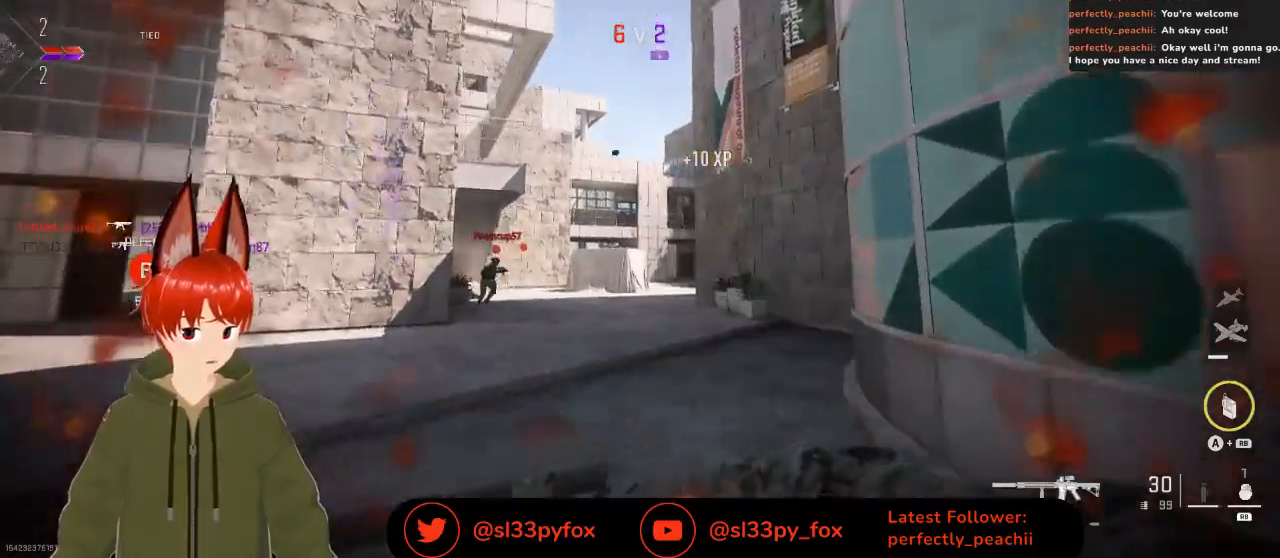
{"buttons": [], "left_stick": "up-left", "right_stick": "center", "events": [[100, "right_stick", "down"], [200, "right_stick", "right"], [233, "left_stick", "up-left"], [267, "right_stick", "center"]]}
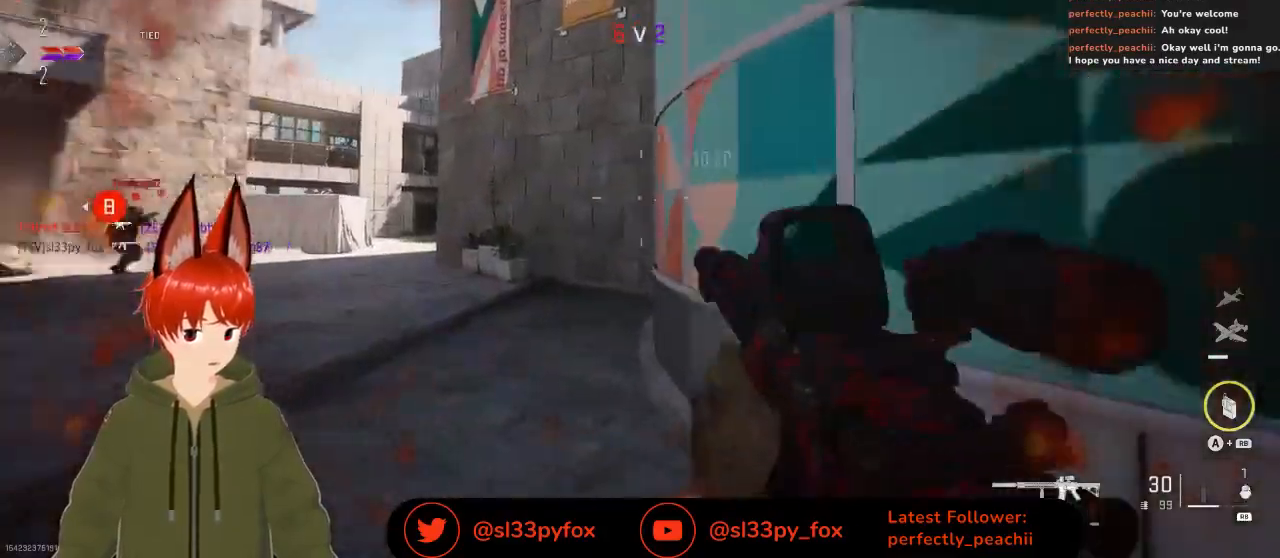
{"buttons": ["L2"], "left_stick": "up", "right_stick": "center"}
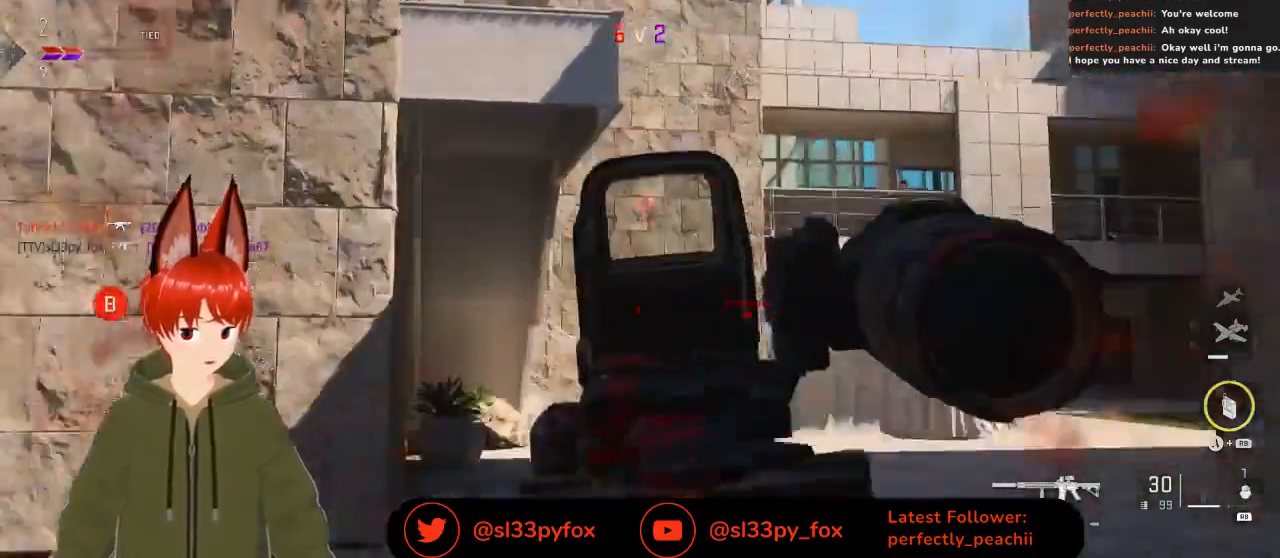
{"buttons": ["L2", "R2"], "left_stick": "up-left", "right_stick": "down-right", "events": [[33, "right_stick", "right"], [100, "left_stick", "up-right"], [300, "left_stick", "up-left"], [367, "R2", "down"], [400, "right_stick", "center"], [467, "right_stick", "down-right"]]}
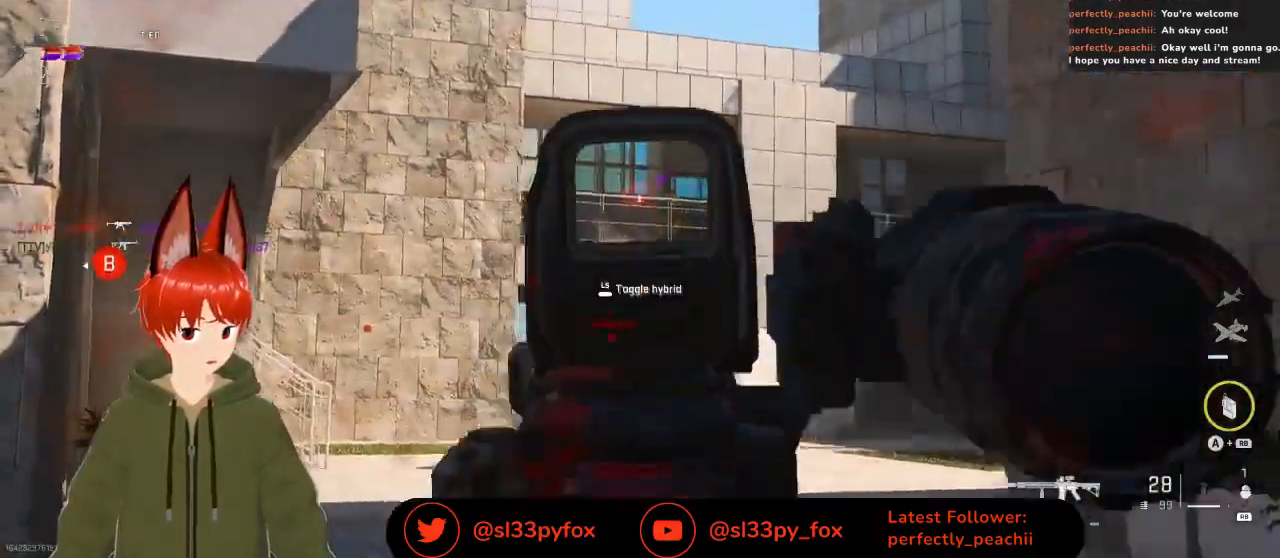
{"buttons": ["L2", "R2"], "left_stick": "up-left", "right_stick": "down-left", "events": [[200, "right_stick", "down"], [467, "right_stick", "down-left"]]}
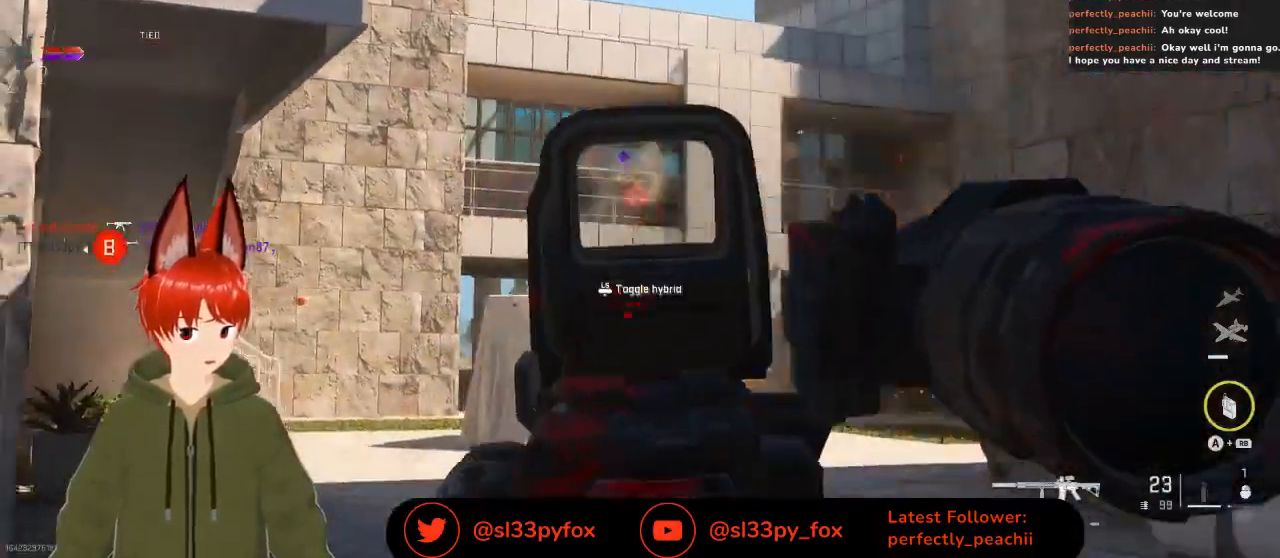
{"buttons": ["L2", "R2"], "left_stick": "up-left", "right_stick": "down-left", "events": [[133, "right_stick", "center"], [267, "right_stick", "down-right"], [467, "right_stick", "down-left"]]}
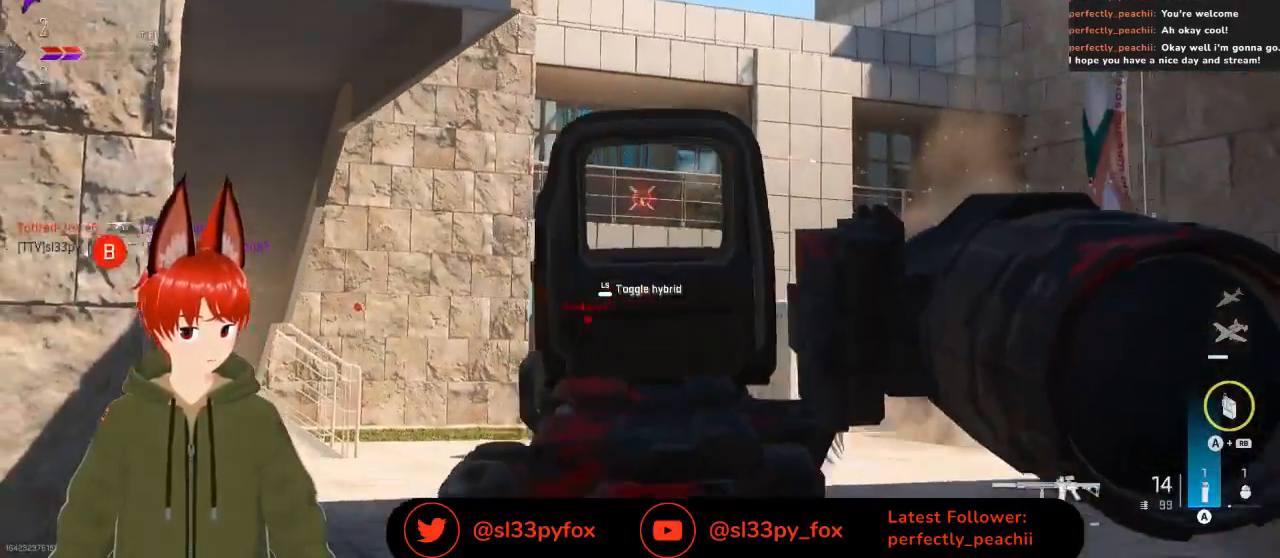
{"buttons": ["L2", "R2"], "left_stick": "up-left", "right_stick": "down-left", "events": [[33, "right_stick", "center"], [67, "left_stick", "up-right"], [100, "right_stick", "right"], [233, "right_stick", "down-right"], [300, "R2", "up"], [300, "left_stick", "up-left"], [333, "R2", "down"], [367, "right_stick", "center"], [467, "right_stick", "down-left"]]}
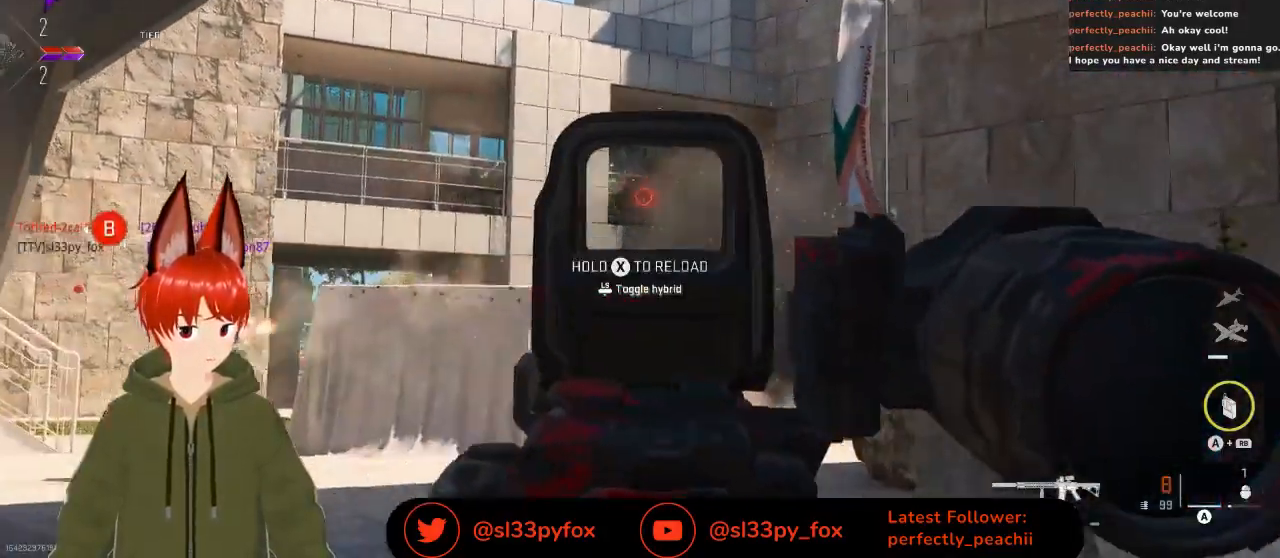
{"buttons": ["L2", "R2"], "left_stick": "up-left", "right_stick": "down-right", "events": [[67, "R2", "up"], [67, "right_stick", "center"], [200, "R2", "down"], [367, "right_stick", "down-right"], [400, "left_stick", "center"], [500, "left_stick", "up-left"]]}
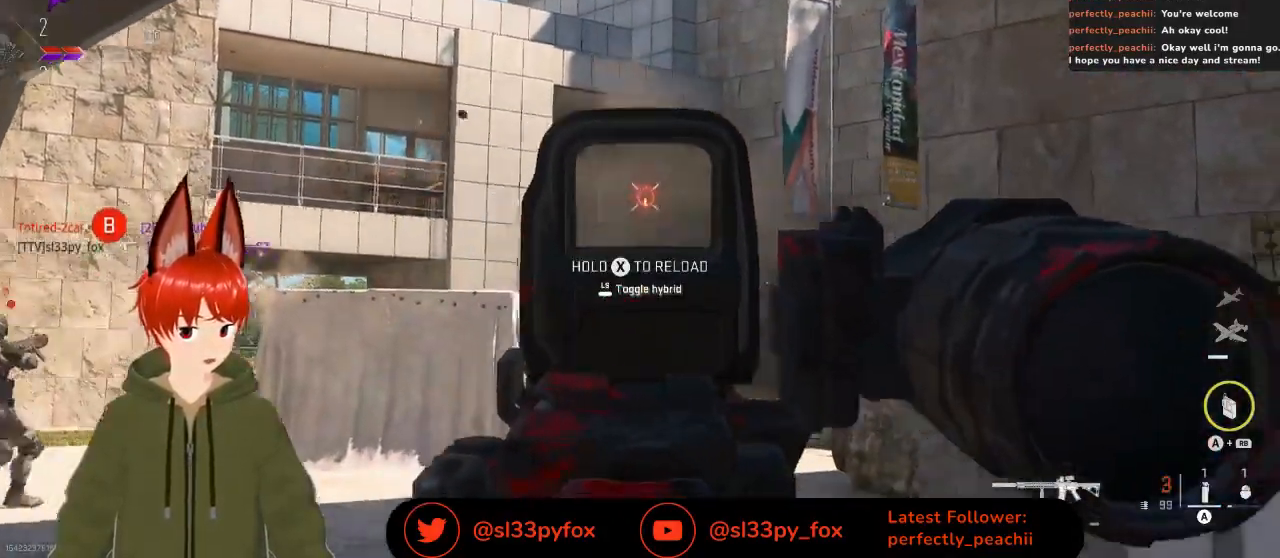
{"buttons": ["Y"], "left_stick": "up-left", "right_stick": "center", "events": [[367, "right_stick", "center"], [400, "R2", "up"], [433, "L2", "up"], [433, "Y", "down"]]}
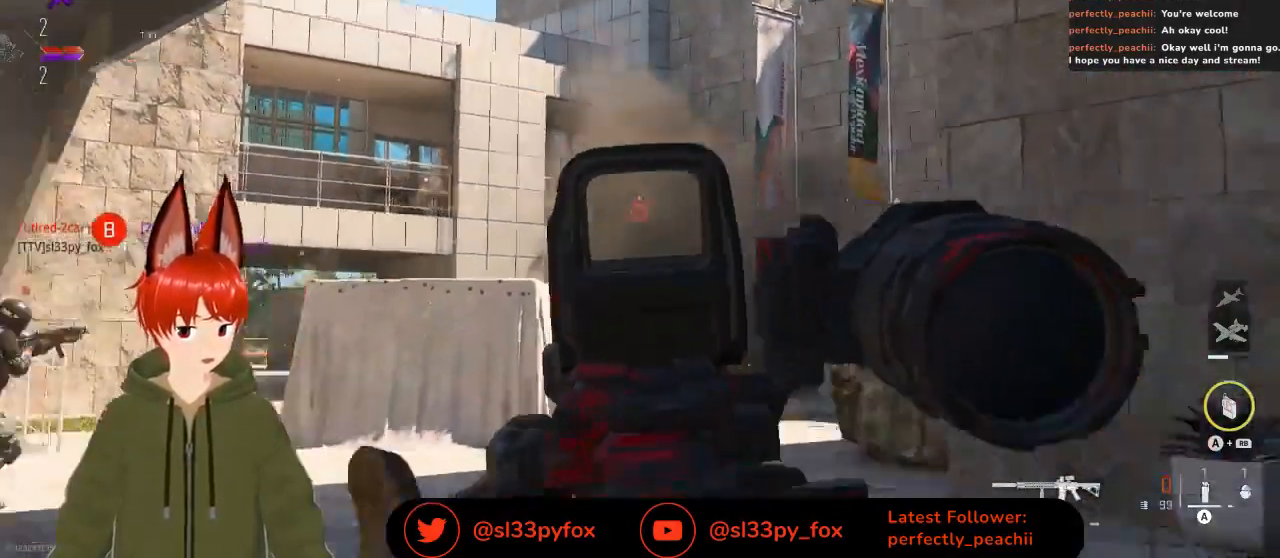
{"buttons": [], "left_stick": "up", "right_stick": "center", "events": [[33, "Y", "up"], [33, "left_stick", "up"]]}
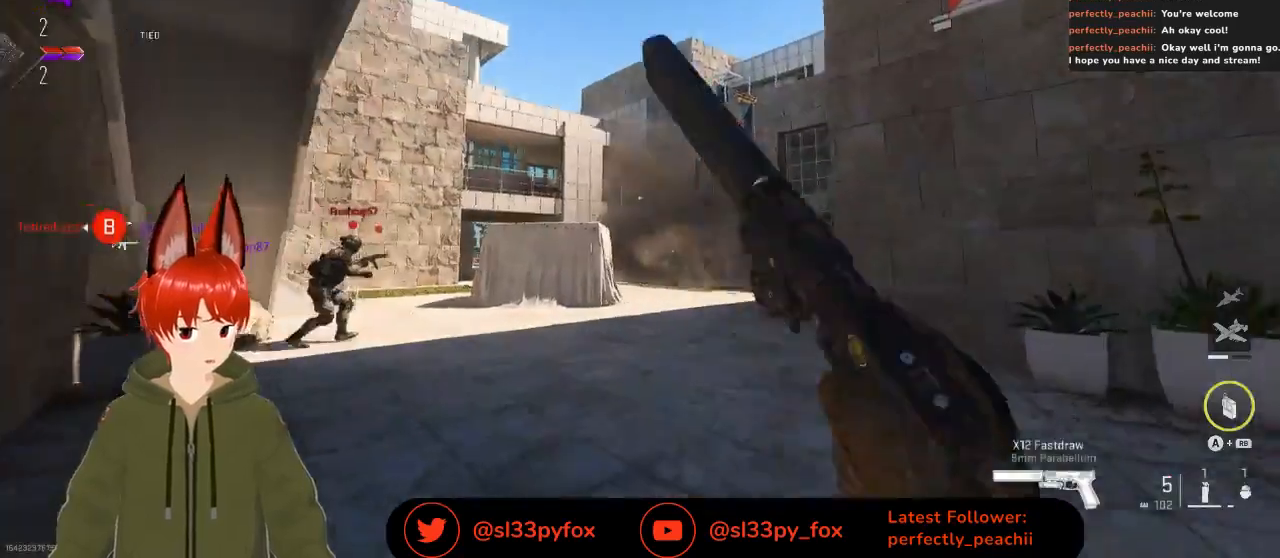
{"buttons": [], "left_stick": "up", "right_stick": "center", "events": []}
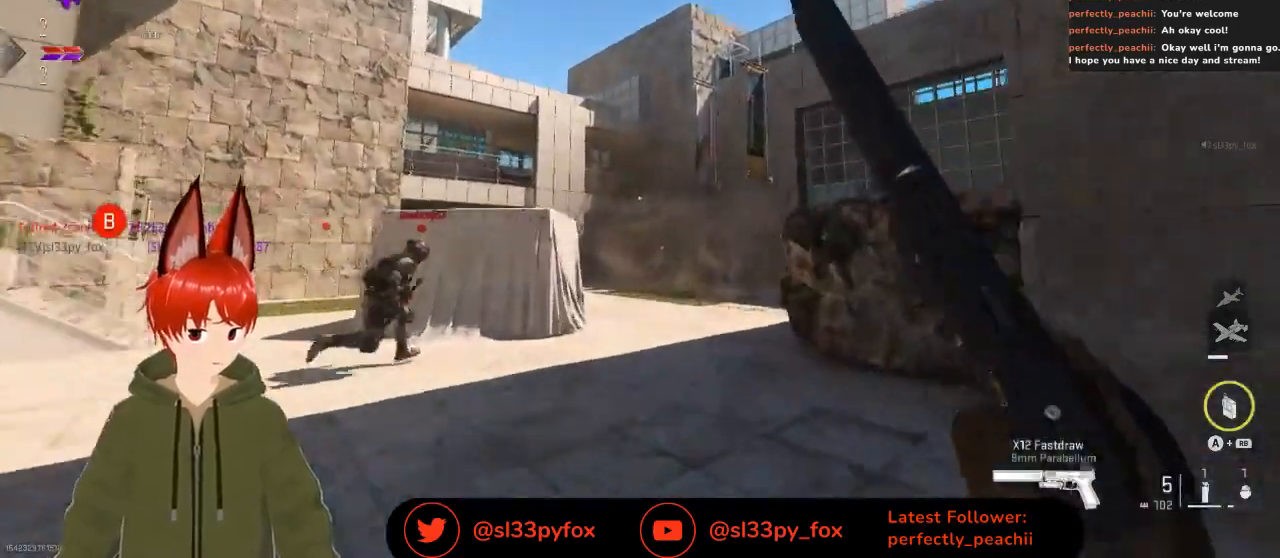
{"buttons": [], "left_stick": "up", "right_stick": "center", "events": [[233, "A", "down"], [267, "R1", "down"], [333, "A", "up"], [333, "R1", "up"]]}
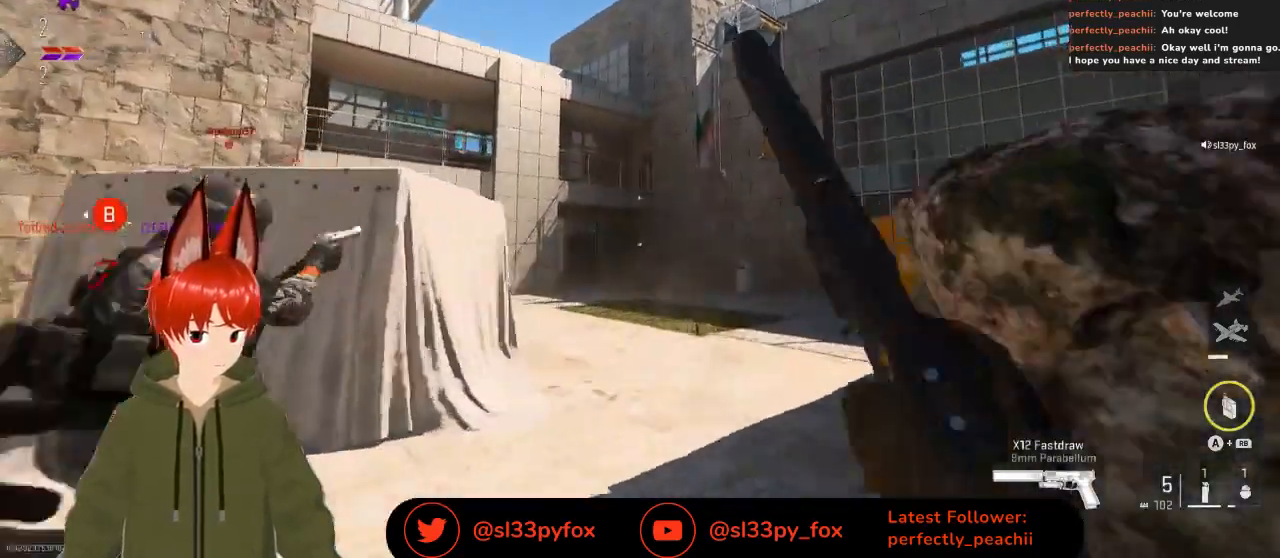
{"buttons": [], "left_stick": "up", "right_stick": "center", "events": [[67, "right_stick", "down-right"], [167, "right_stick", "center"]]}
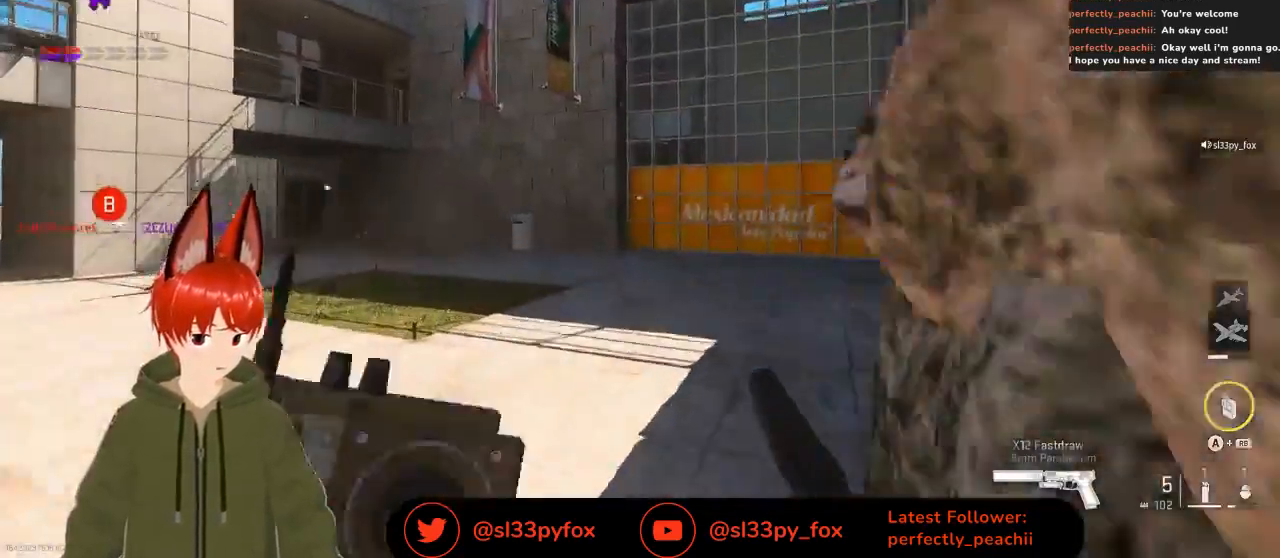
{"buttons": [], "left_stick": "up", "right_stick": "down-left", "events": [[433, "right_stick", "down-left"]]}
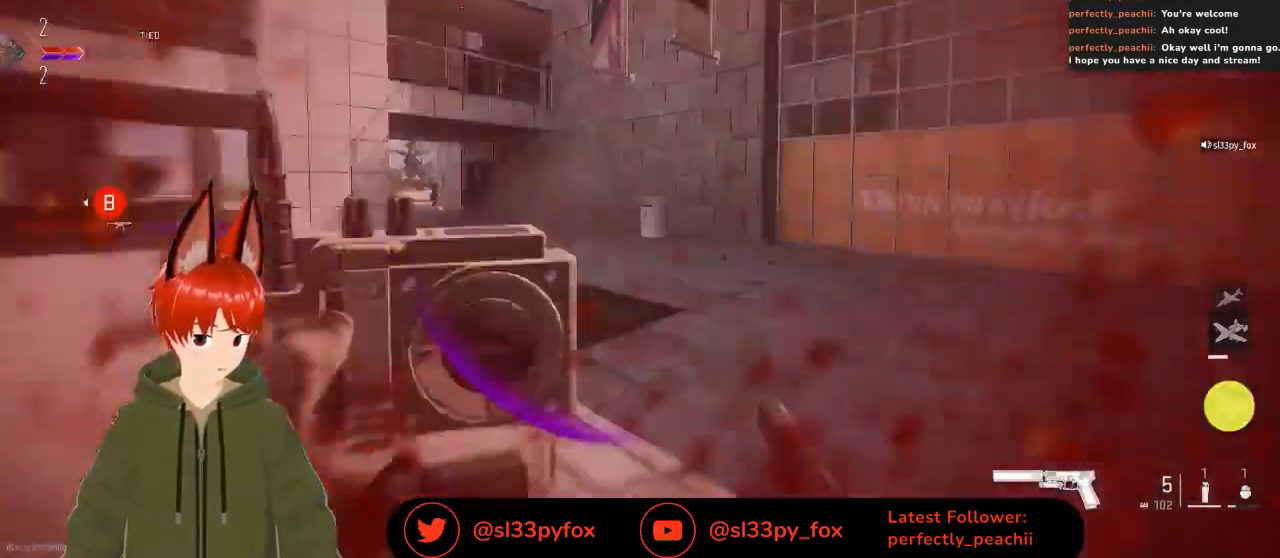
{"buttons": [], "left_stick": "up", "right_stick": "center", "events": [[100, "right_stick", "center"]]}
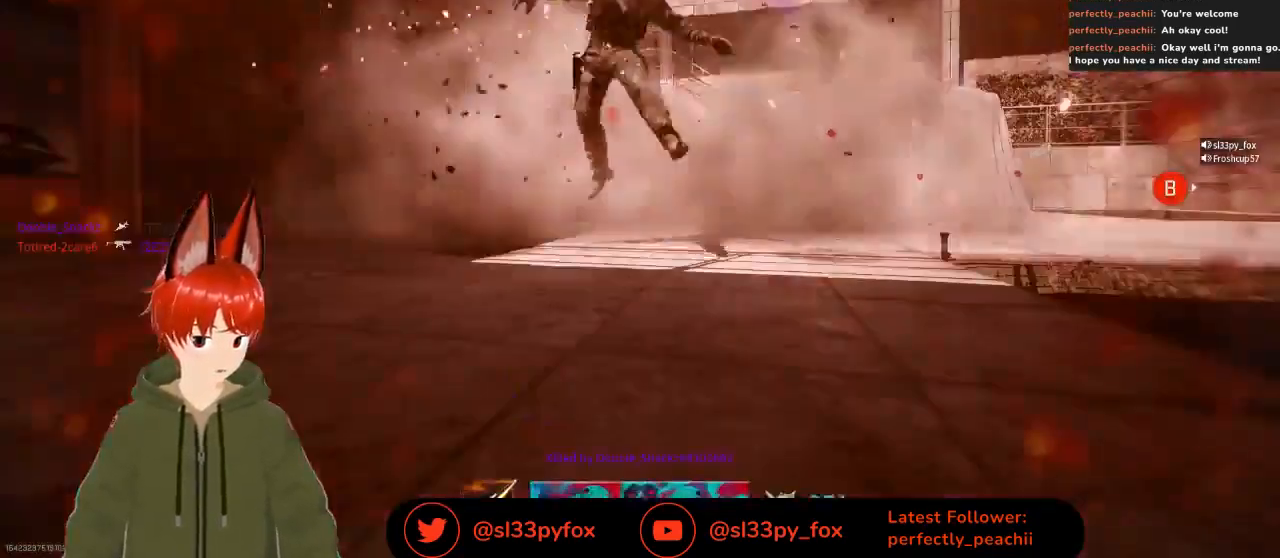
{"buttons": [], "left_stick": "center", "right_stick": "center", "events": [[333, "left_stick", "center"]]}